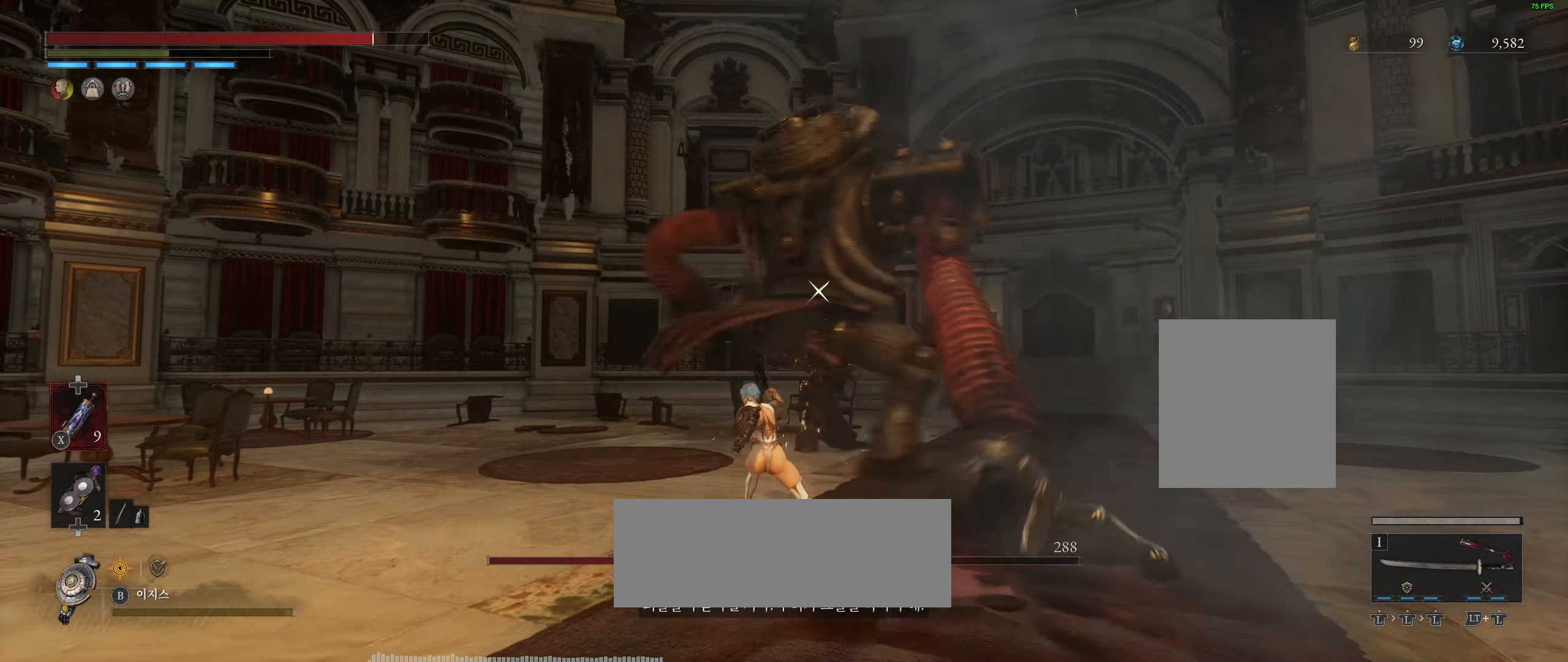
Gameplay with a controller (Xbox layout); each line is a JSON object with the inputs held at the frame after it. "events" lists button and stick changes between this image and that frame as [ms after this image, input, new state], when the widget could be followed in between. Not read: DPAD_DOWN DPAD_LEFT DPAD_RIGHT DPAD_UP L1 L3 R1 R3 other_buttons right_stick.
{"buttons": ["L2"], "left_stick": "center", "events": [[433, "L2", "down"]]}
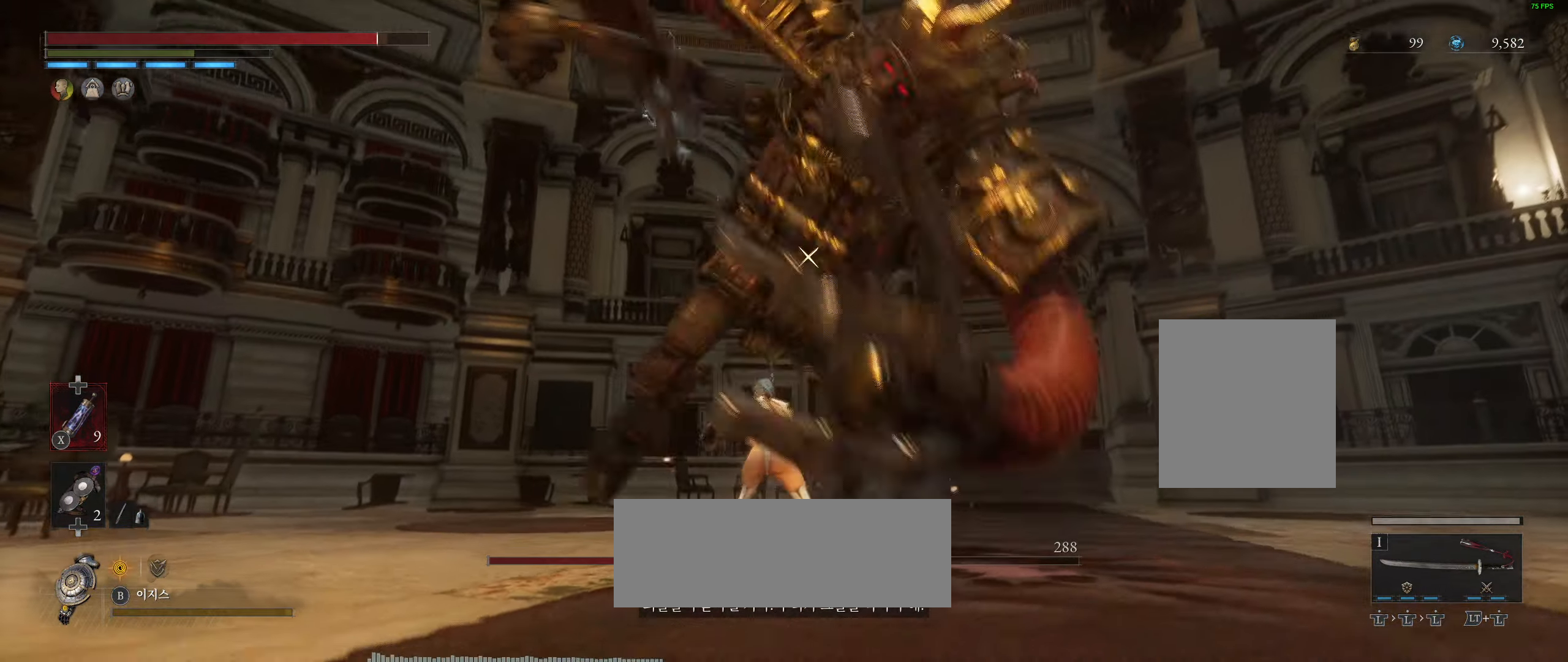
{"buttons": [], "left_stick": "center", "events": [[317, "L2", "up"]]}
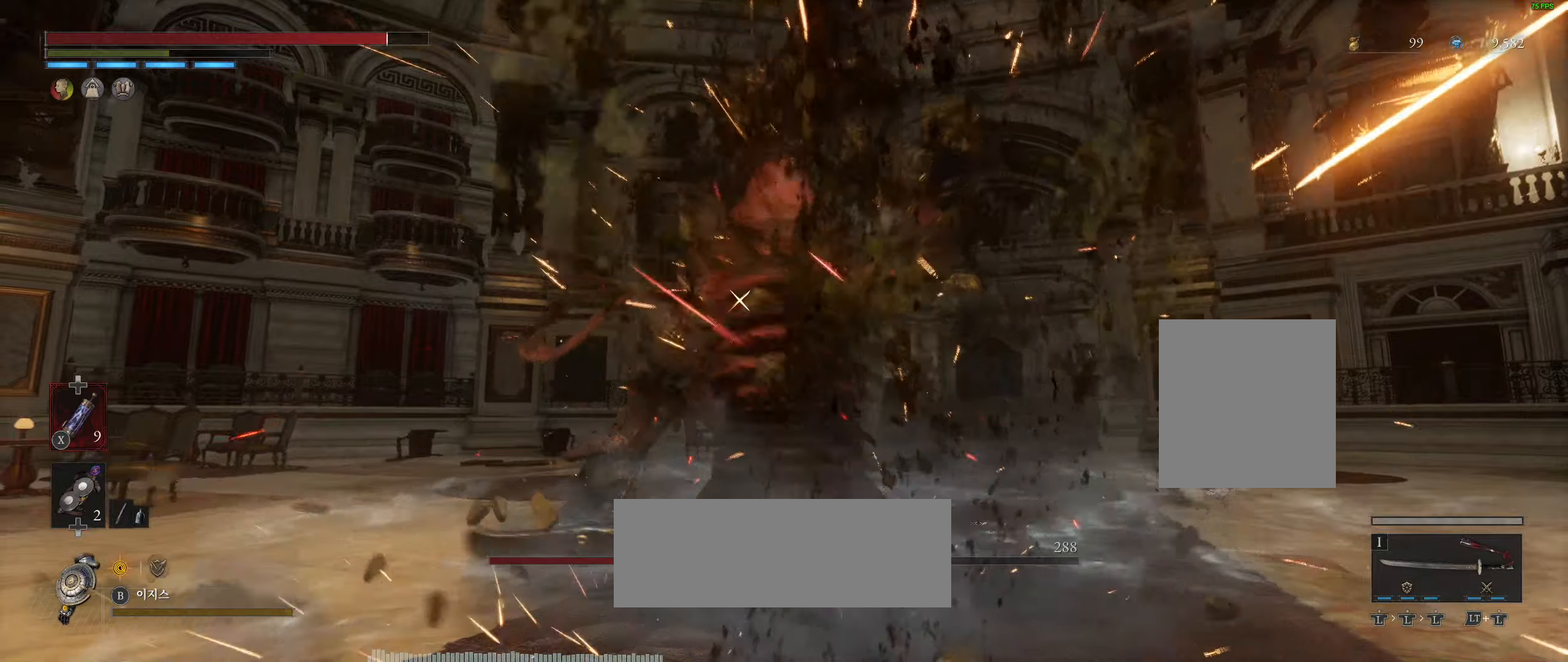
{"buttons": [], "left_stick": "center", "events": []}
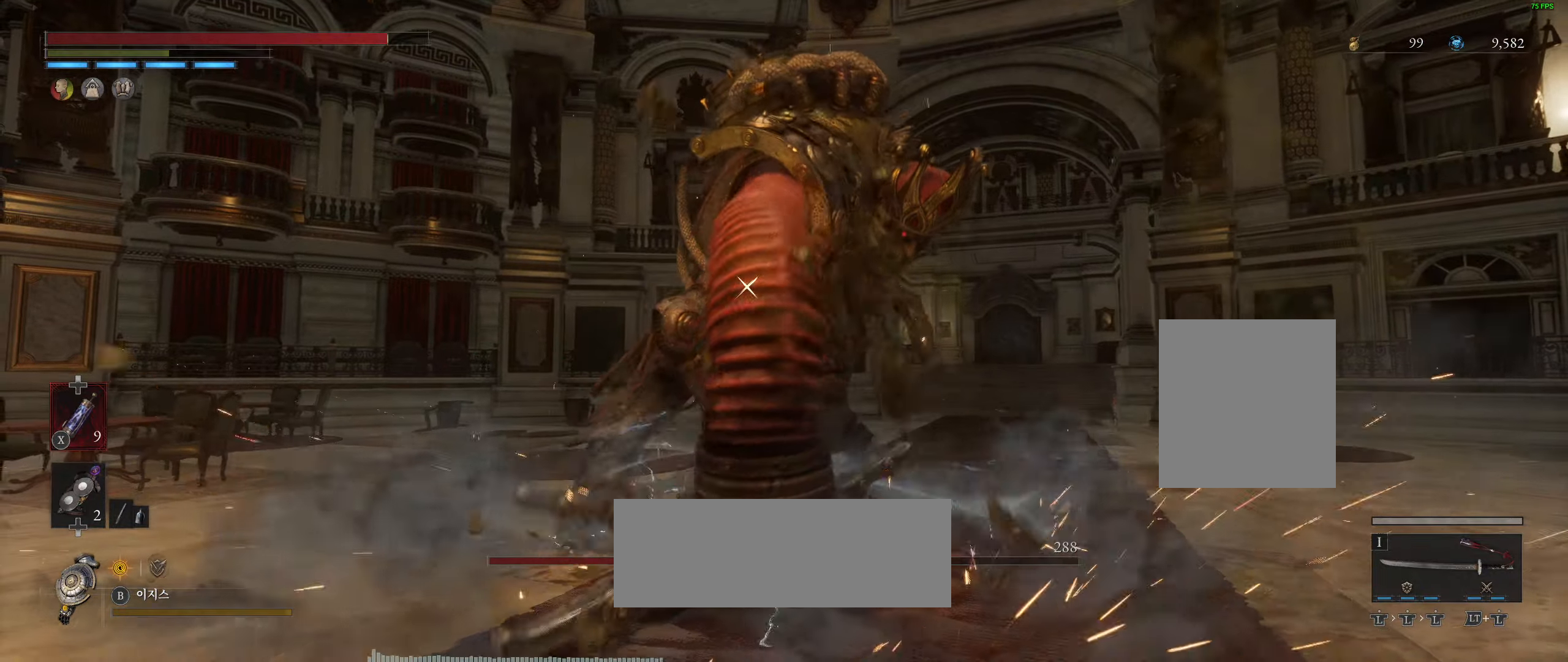
{"buttons": [], "left_stick": "center", "events": []}
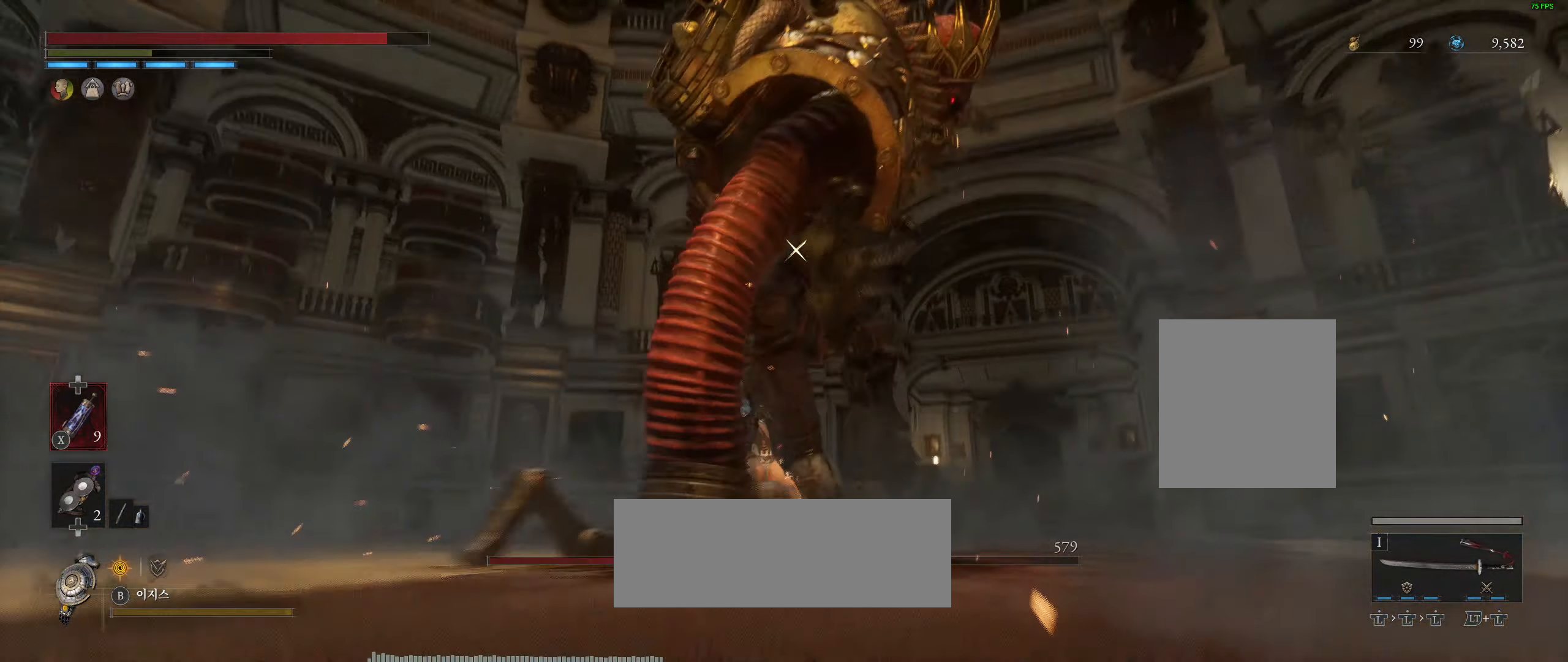
{"buttons": ["L2"], "left_stick": "center", "events": [[434, "L2", "down"]]}
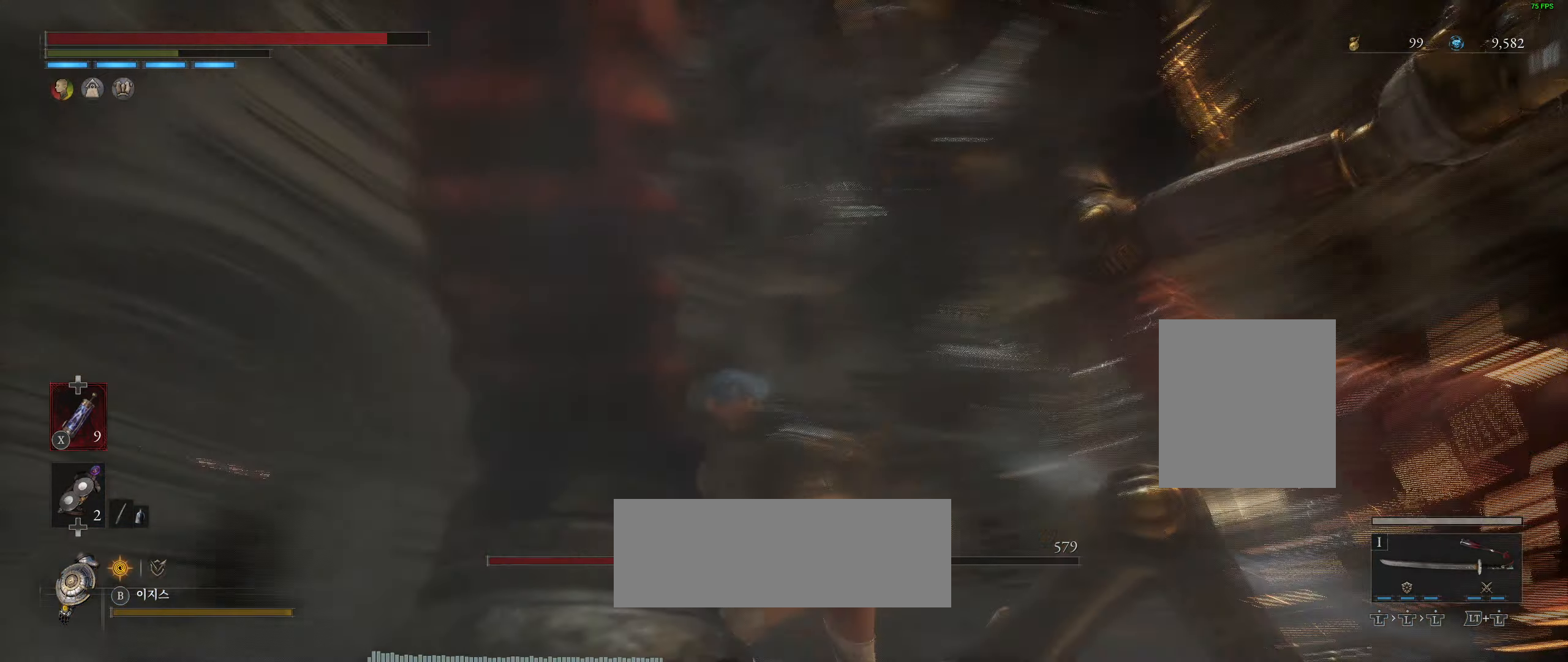
{"buttons": [], "left_stick": "center", "events": [[300, "L2", "up"]]}
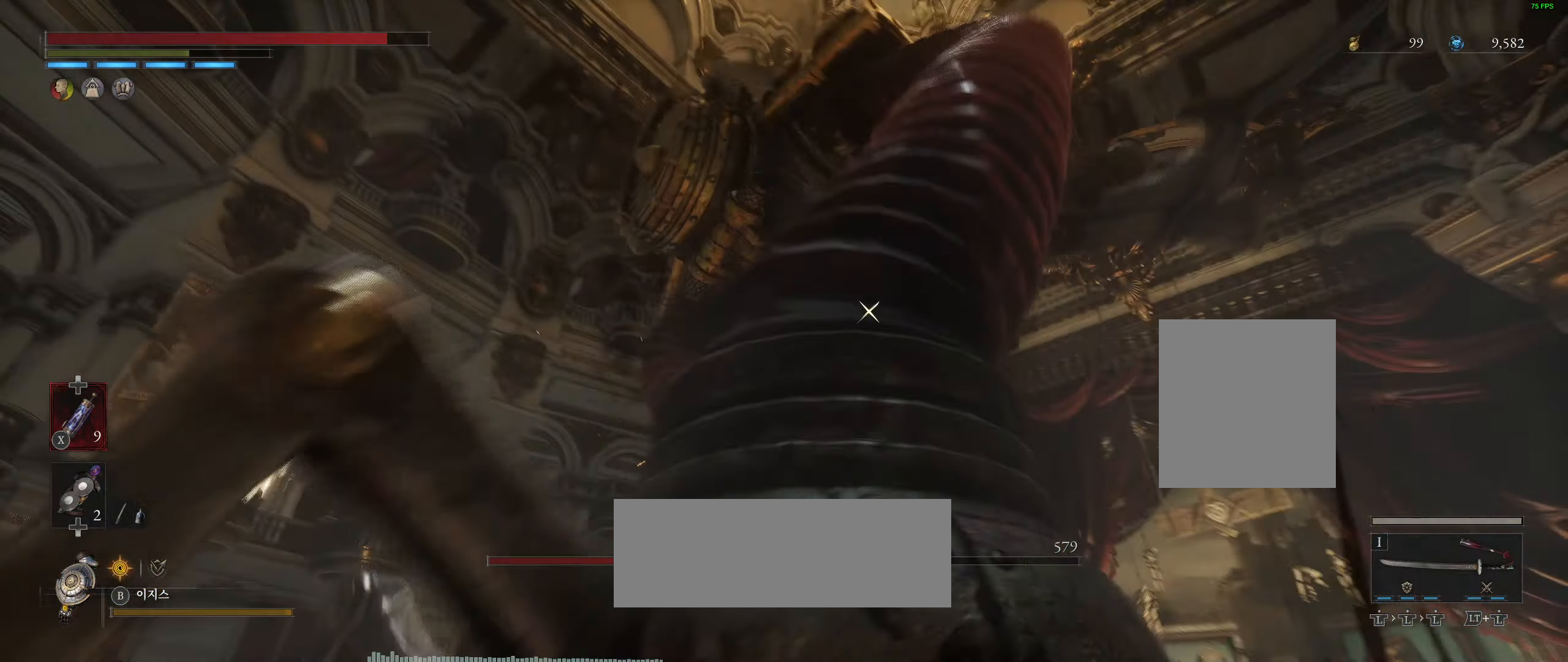
{"buttons": ["L2"], "left_stick": "center", "events": [[300, "L2", "down"]]}
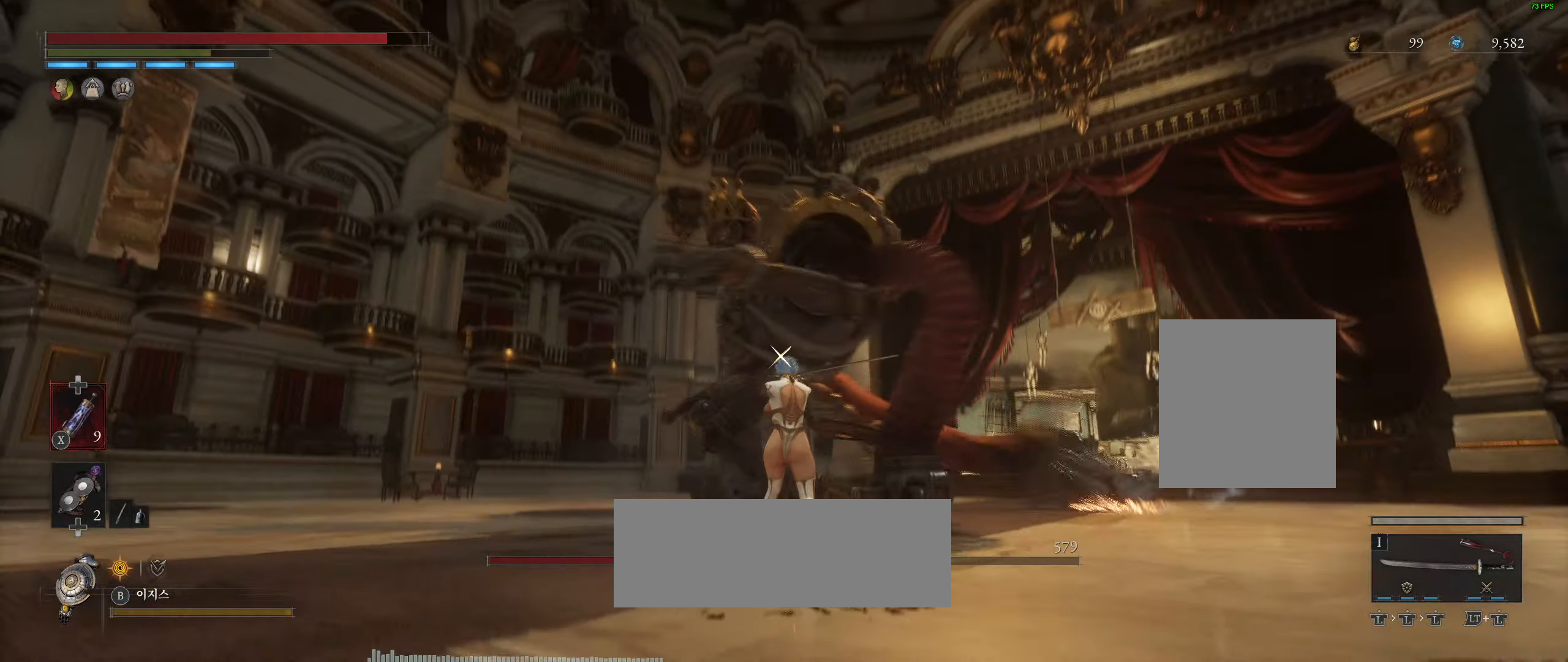
{"buttons": [], "left_stick": "up", "events": [[50, "L2", "up"], [234, "L2", "down"], [234, "left_stick", "up"], [400, "L2", "up"]]}
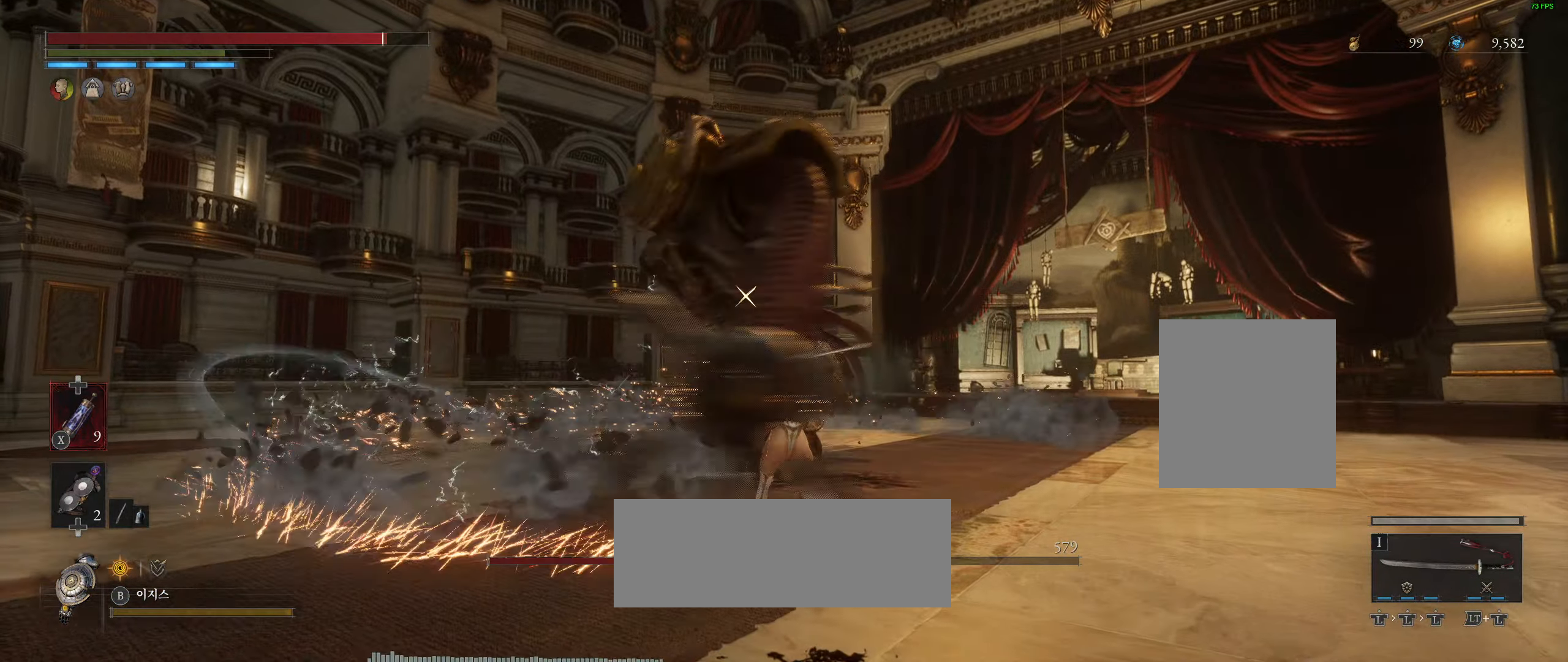
{"buttons": [], "left_stick": "up", "events": [[17, "HOME", "down"], [34, "HOME", "up"], [50, "L2", "down"], [217, "L2", "up"]]}
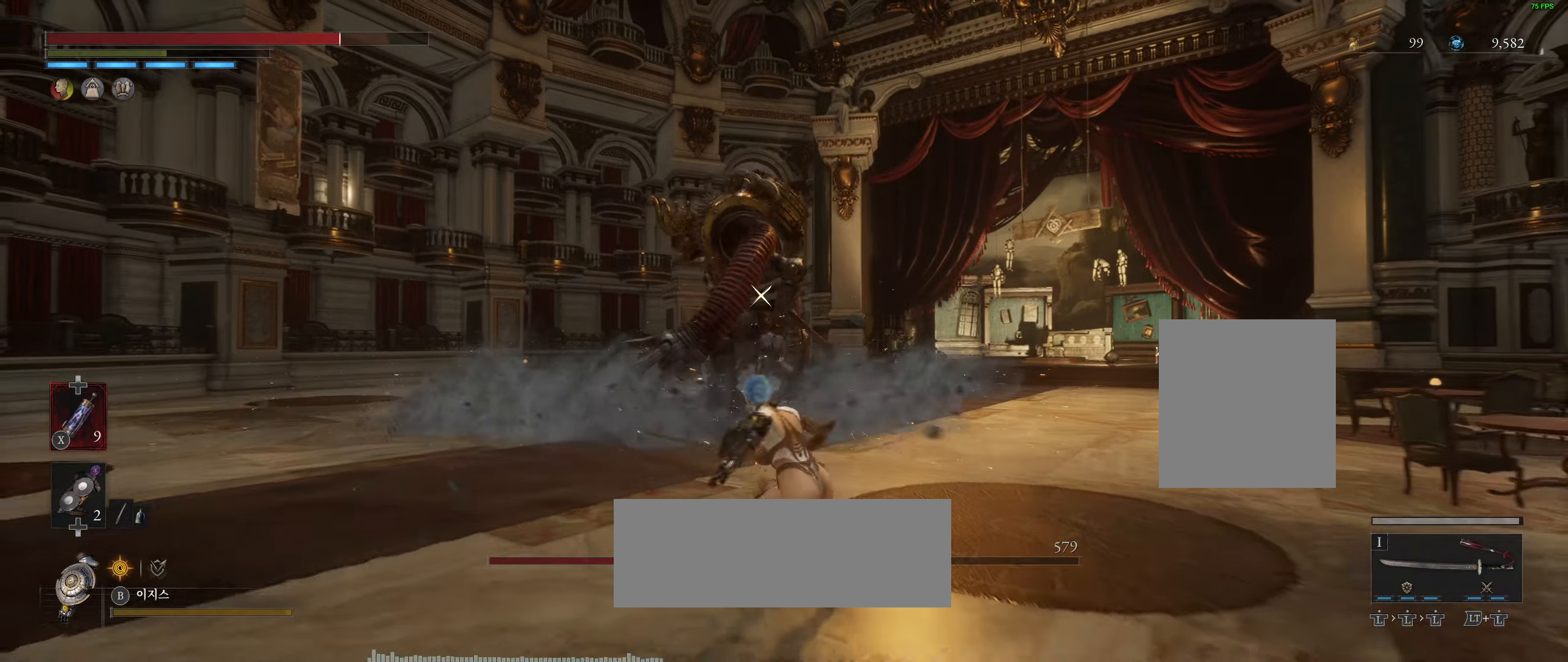
{"buttons": [], "left_stick": "up", "events": []}
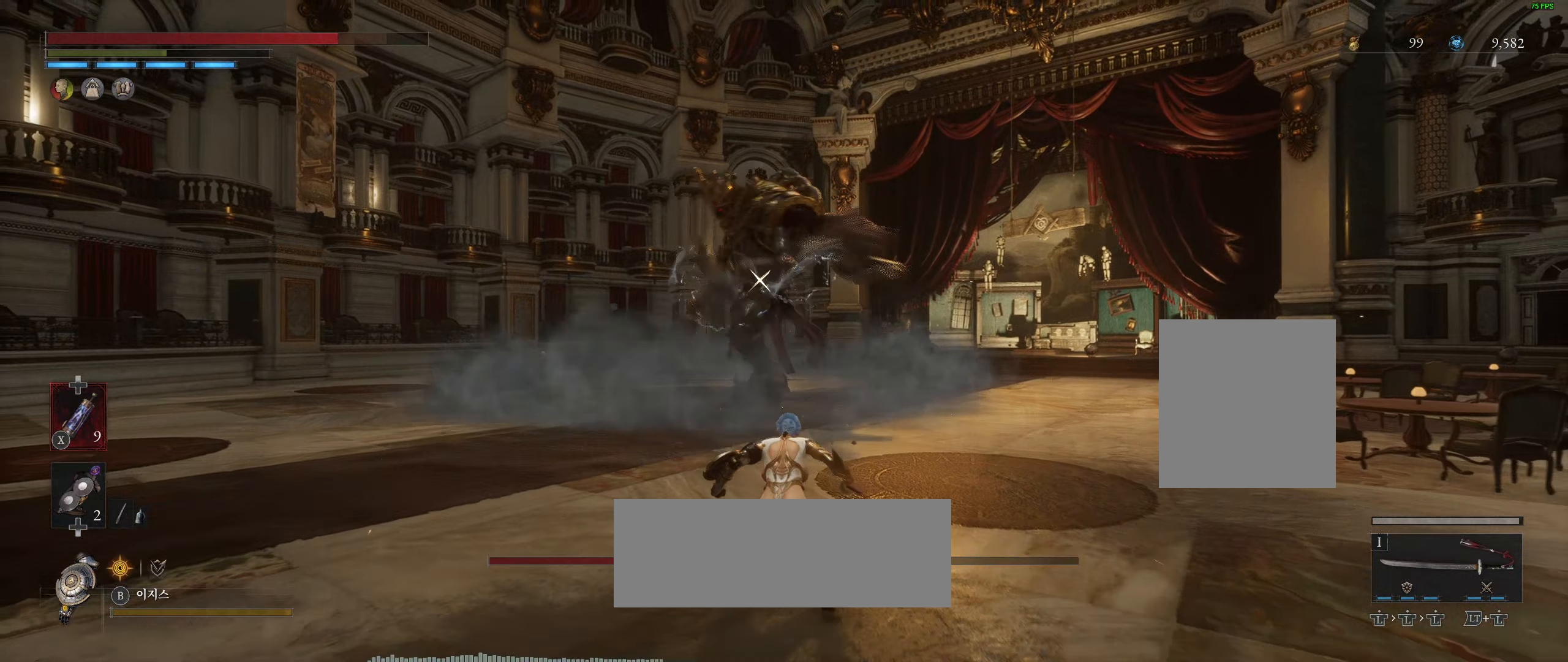
{"buttons": [], "left_stick": "up", "events": []}
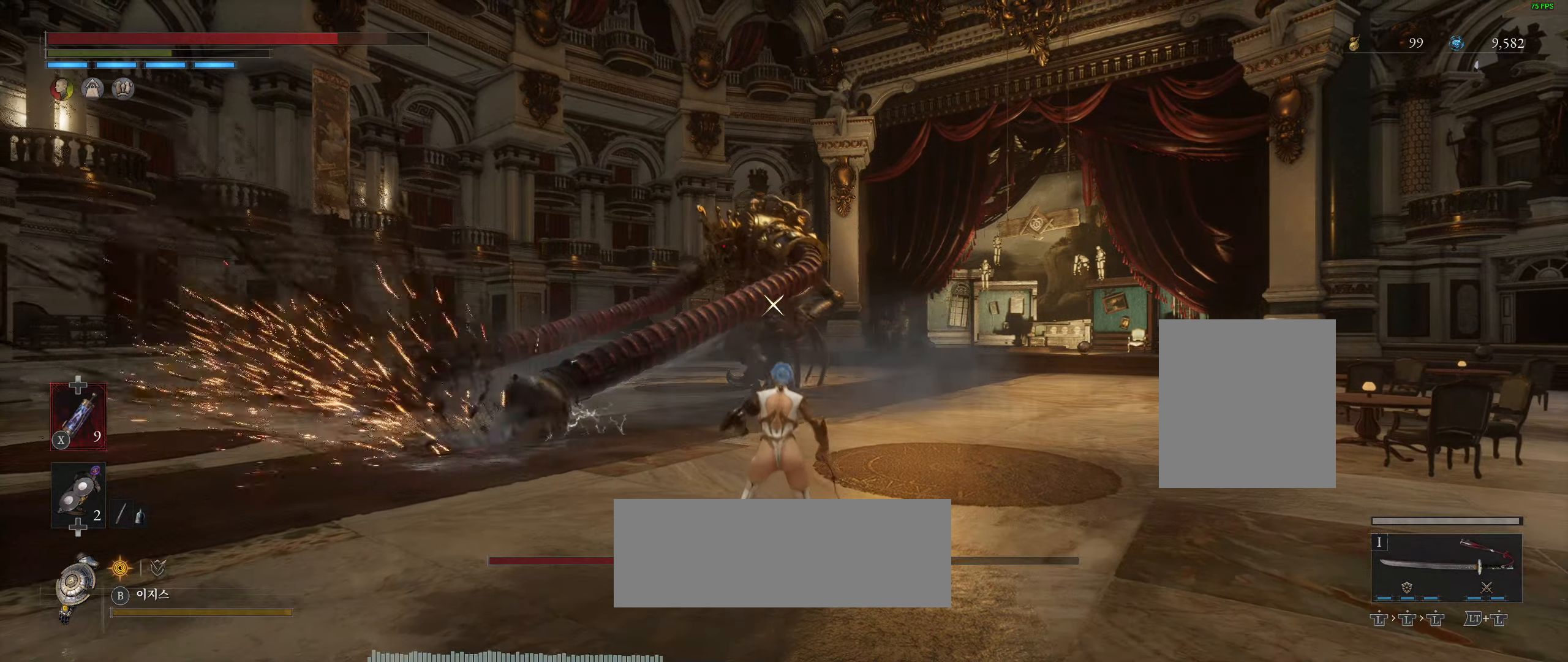
{"buttons": [], "left_stick": "up-right", "events": [[367, "left_stick", "up-right"]]}
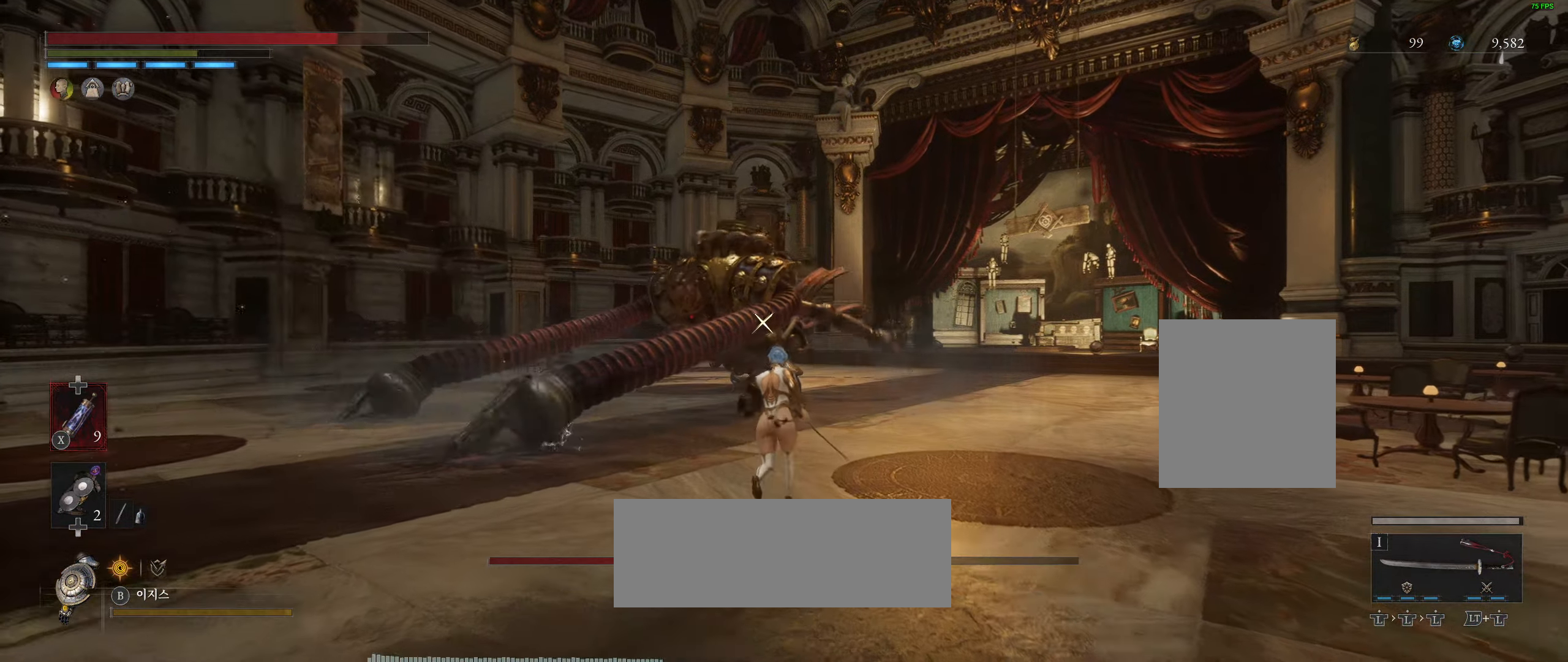
{"buttons": [], "left_stick": "right", "events": [[483, "left_stick", "right"]]}
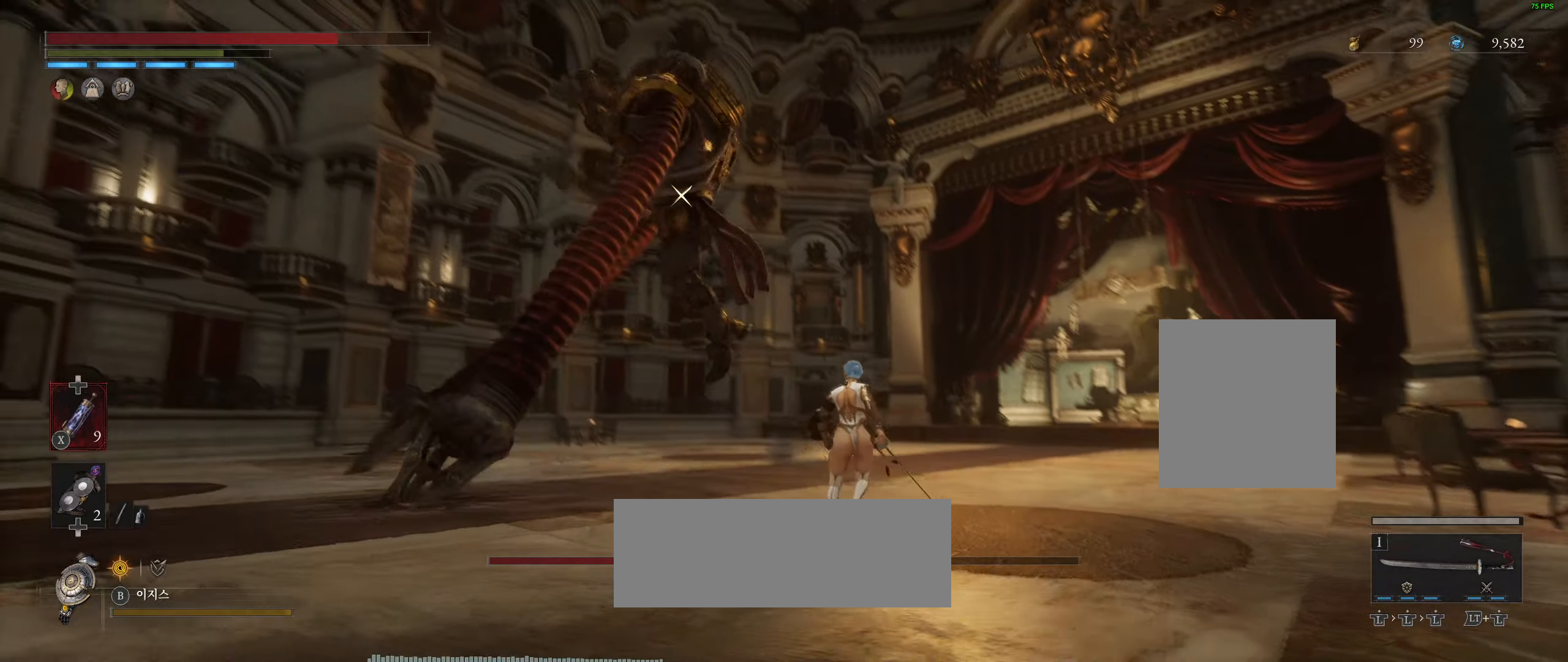
{"buttons": [], "left_stick": "up-right", "events": [[400, "left_stick", "up-right"]]}
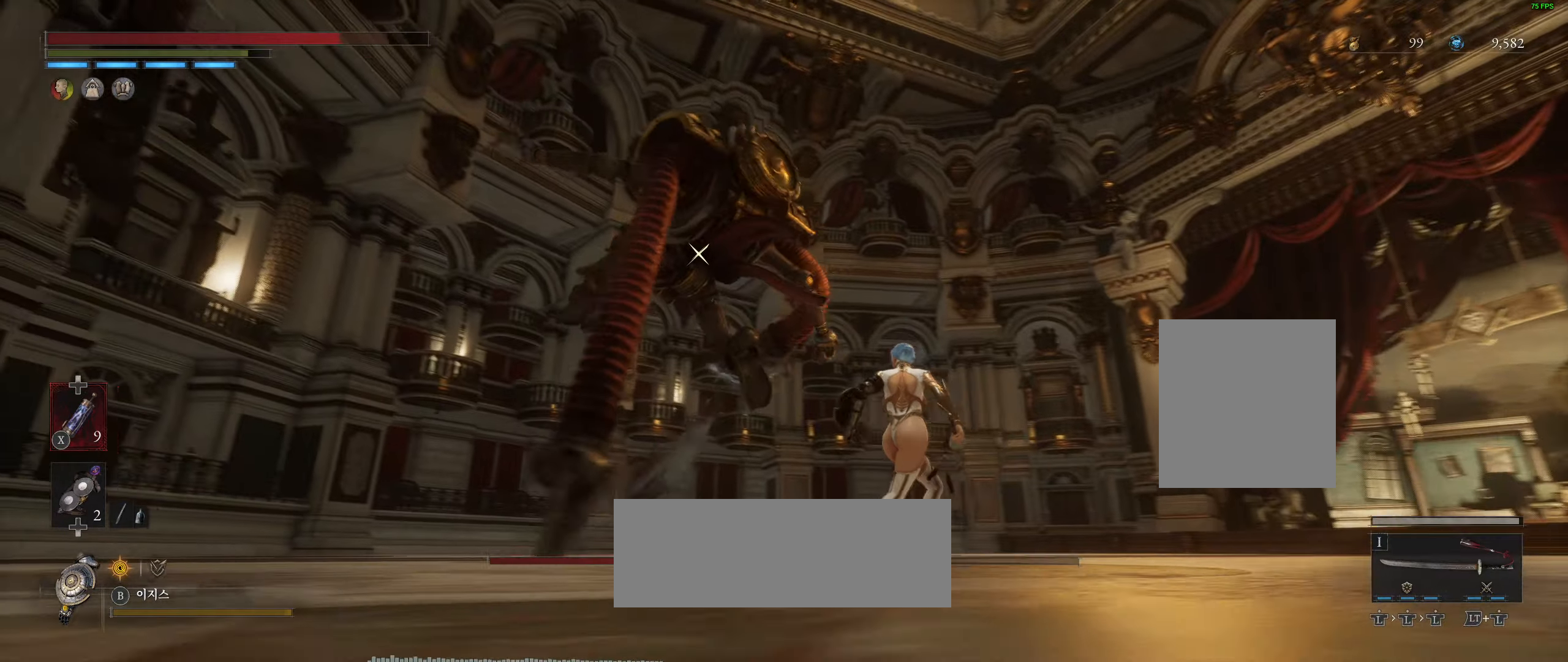
{"buttons": ["L2"], "left_stick": "up", "events": [[100, "left_stick", "up"], [366, "L2", "down"]]}
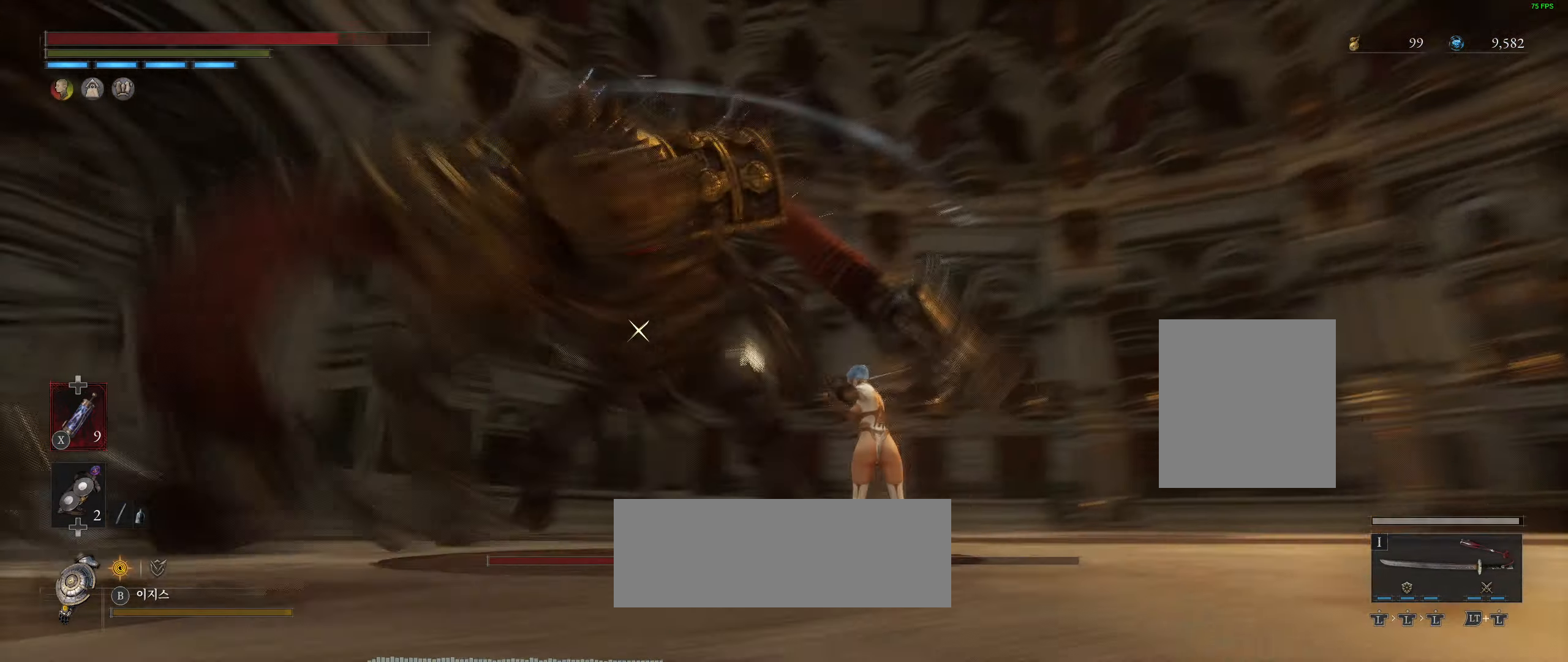
{"buttons": [], "left_stick": "up", "events": [[400, "L2", "up"]]}
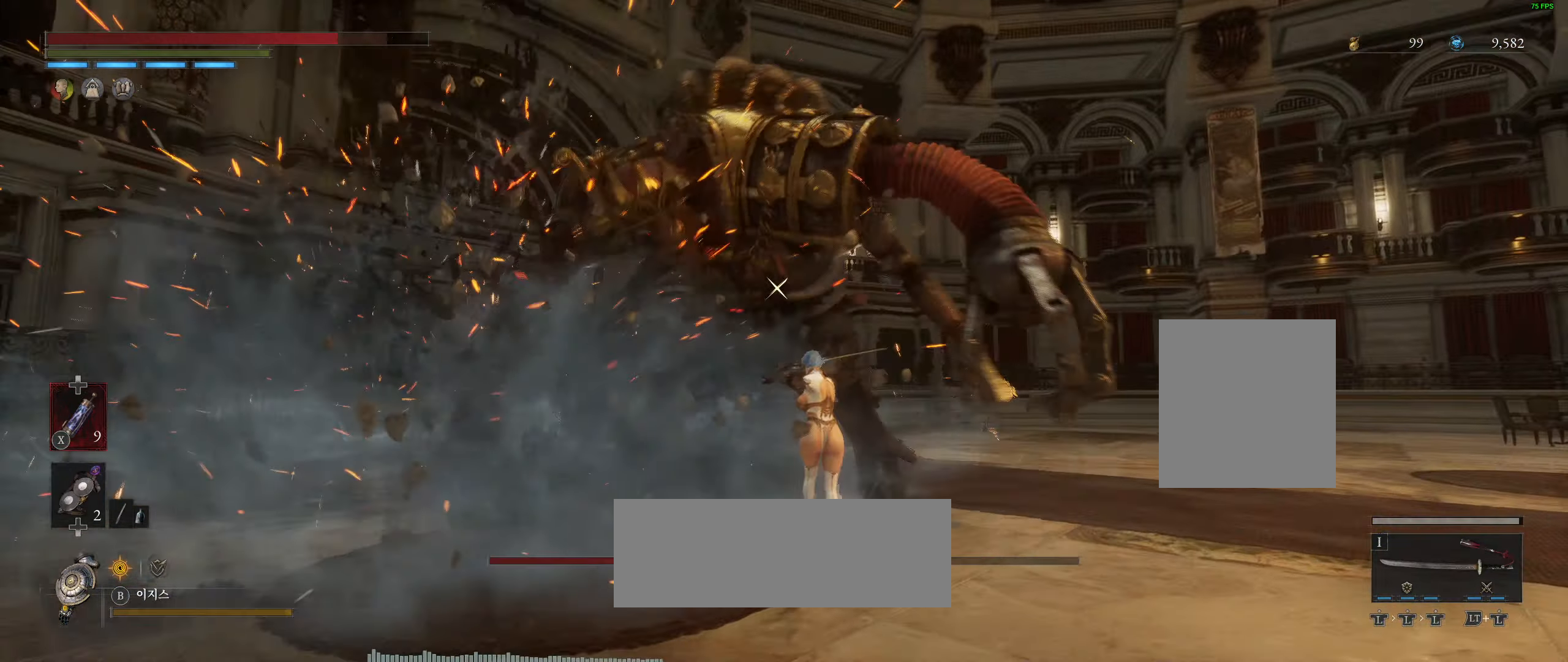
{"buttons": [], "left_stick": "center", "events": [[200, "left_stick", "center"]]}
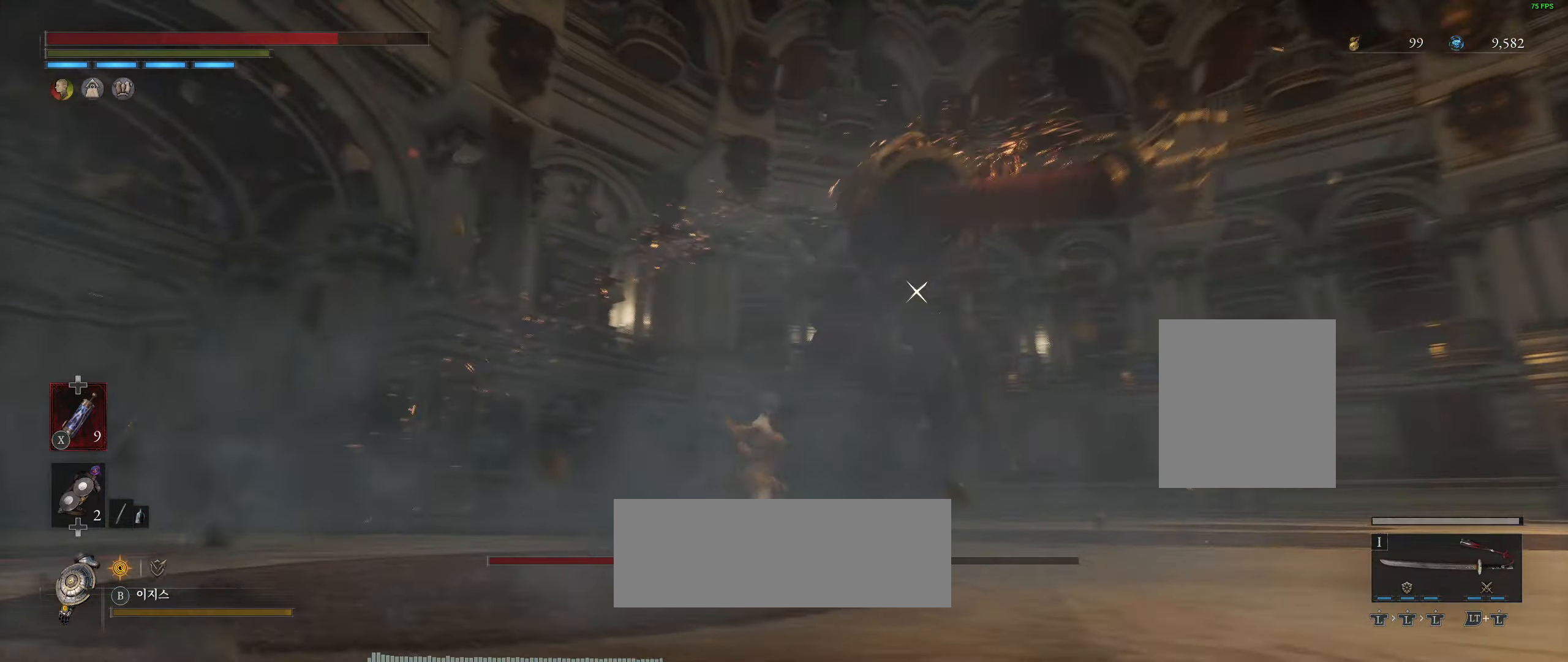
{"buttons": [], "left_stick": "center", "events": [[283, "R2", "down"], [333, "R2", "up"]]}
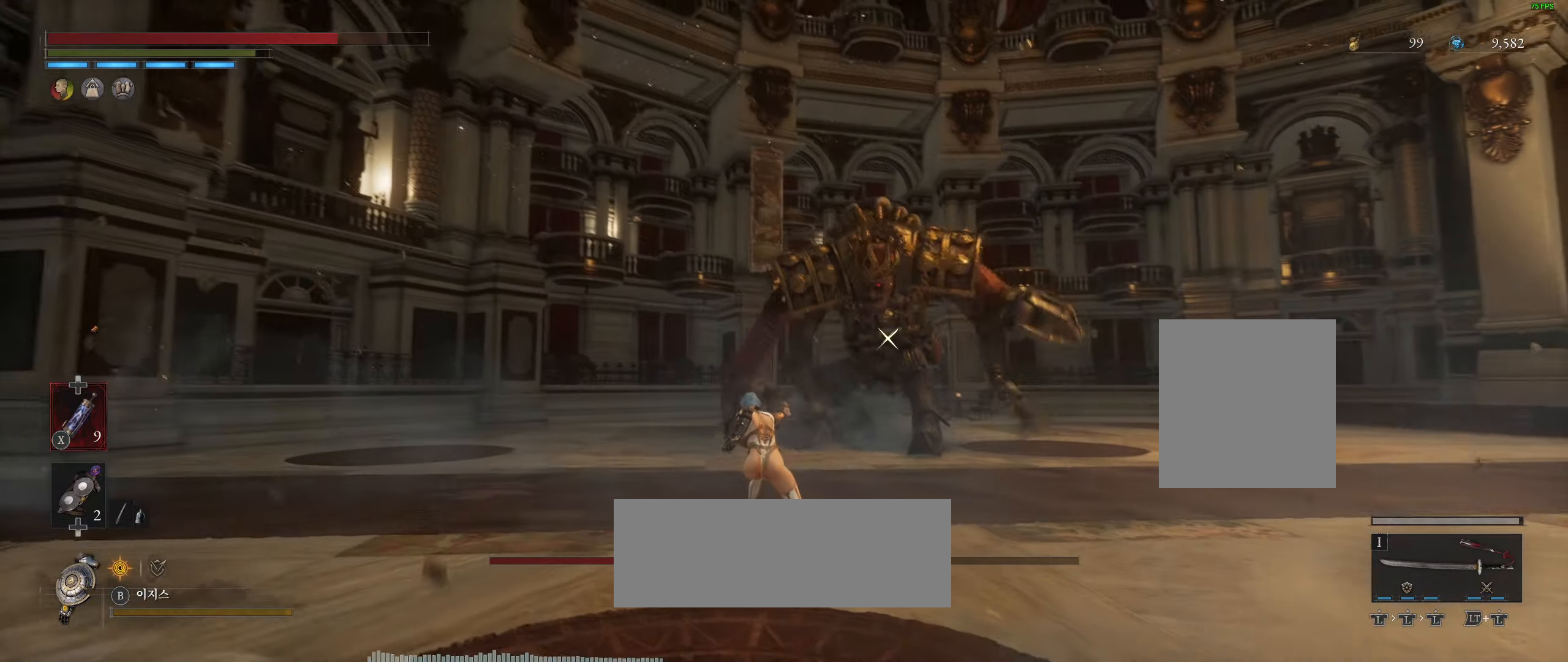
{"buttons": [], "left_stick": "up", "events": [[500, "left_stick", "up"]]}
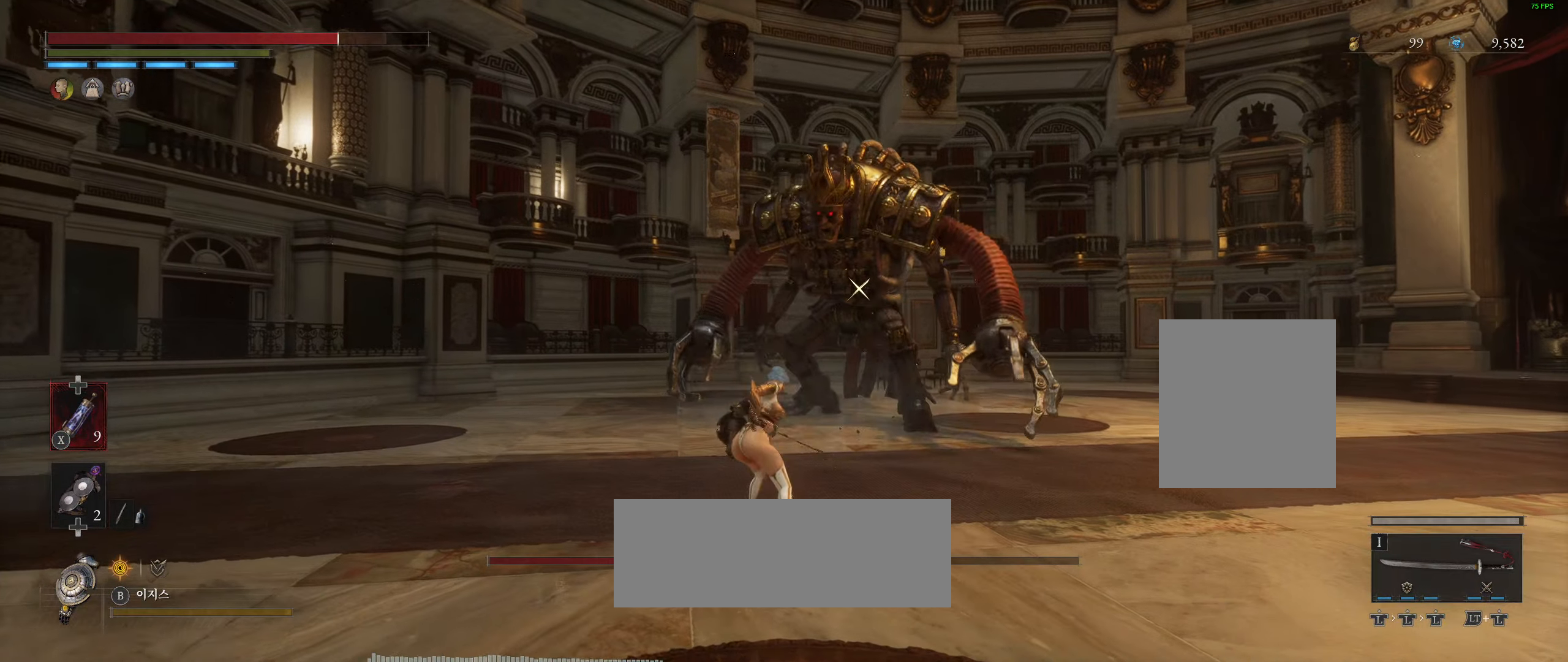
{"buttons": [], "left_stick": "up", "events": []}
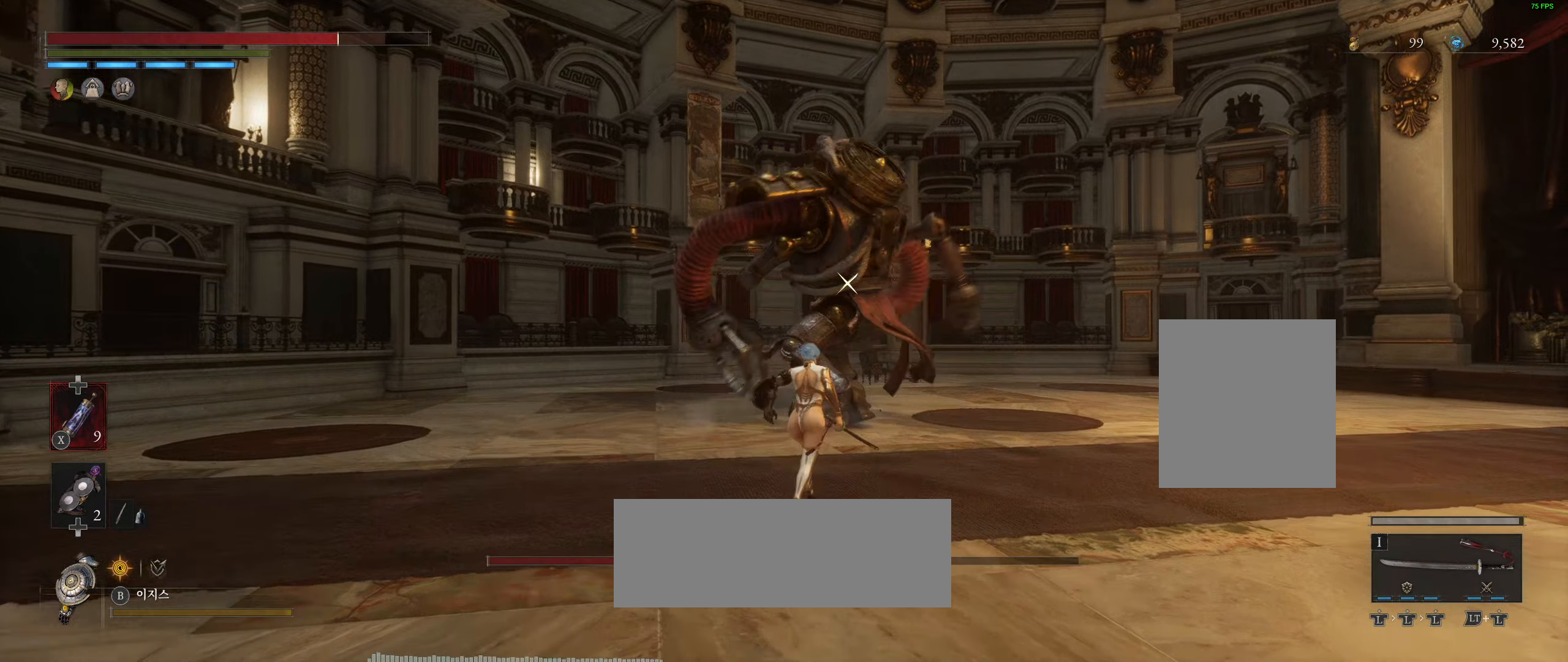
{"buttons": ["L2"], "left_stick": "center", "events": [[150, "left_stick", "center"], [483, "L2", "down"]]}
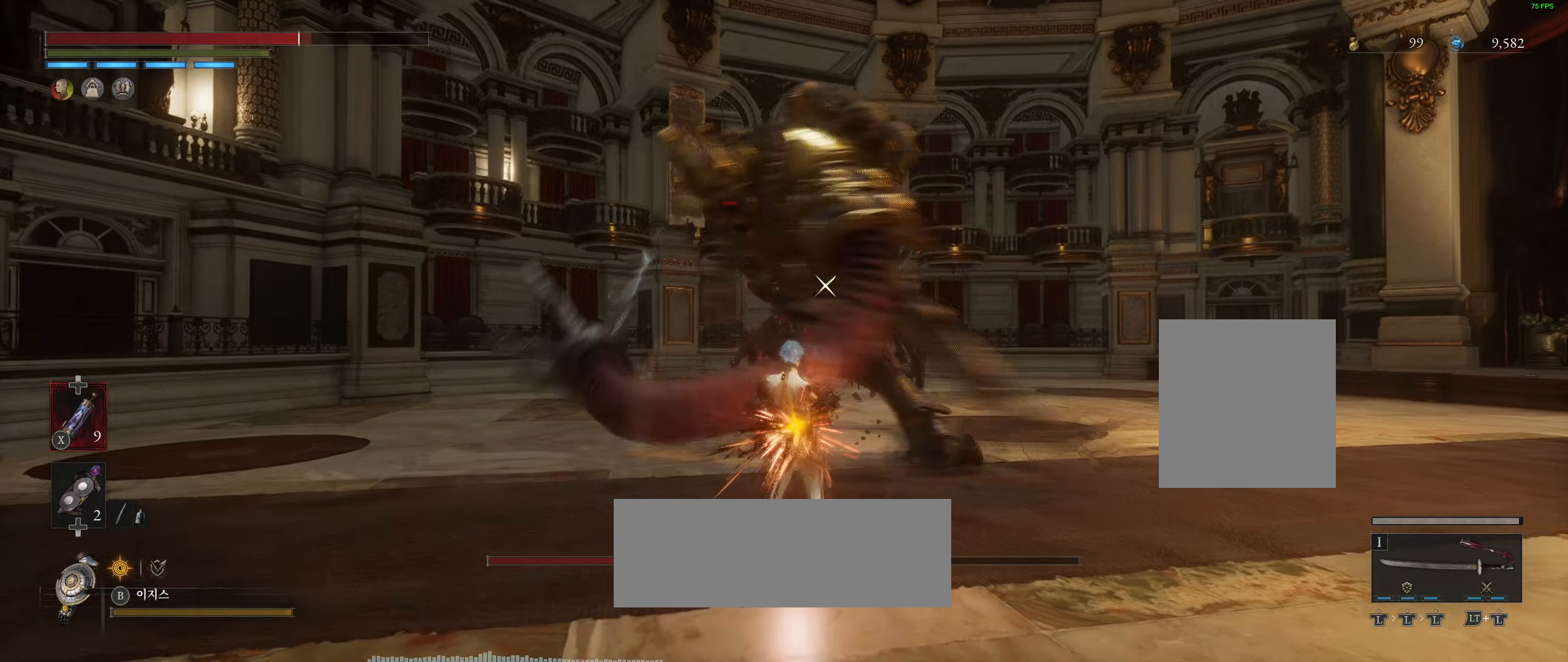
{"buttons": [], "left_stick": "center", "events": [[233, "L2", "up"]]}